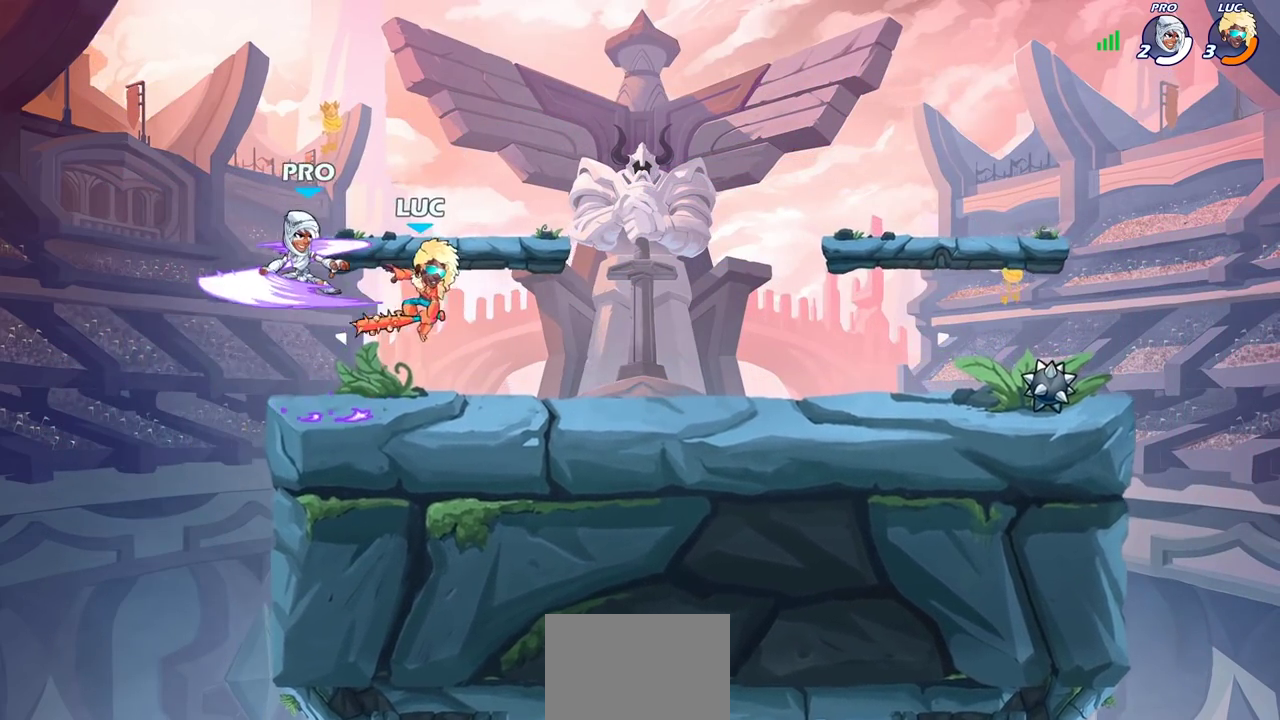
Gameplay with a controller (PlayStation layout); each line is a JSON object with the inputs held at the frame after it (dt_ms = milliseconds from this image to that frame). "events" lists button and stick changes between this image and that frame as [ms after this image, input, new state], when the widget could be followed in between. Not read: R1.
{"dt_ms": 300, "buttons": [], "left_stick": "down-left", "right_stick": "center", "events": [[17, "left_stick", "down-right"], [233, "left_stick", "down-left"]]}
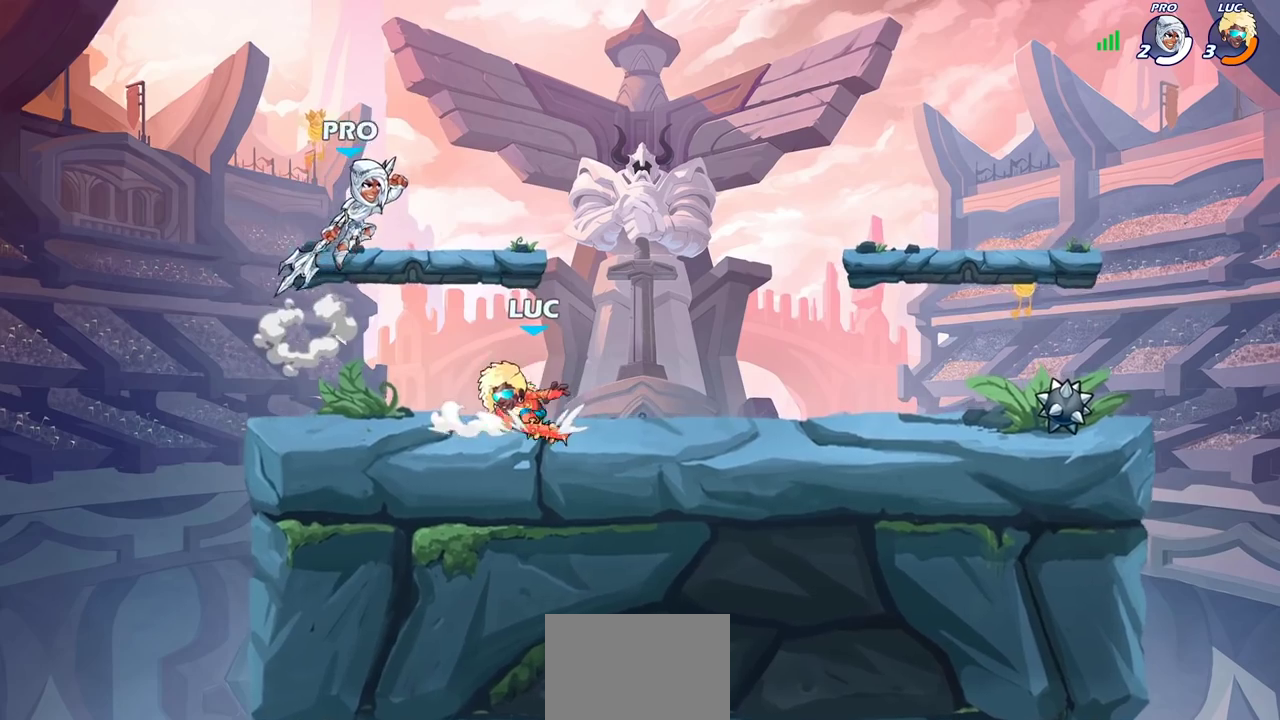
{"dt_ms": 900, "buttons": [], "left_stick": "center", "right_stick": "center", "events": [[17, "SQUARE", "down"], [67, "left_stick", "down"], [117, "SQUARE", "up"], [133, "left_stick", "center"], [500, "left_stick", "right"], [617, "SQUARE", "down"], [650, "left_stick", "center"], [683, "SQUARE", "up"], [783, "SQUARE", "down"], [867, "SQUARE", "up"]]}
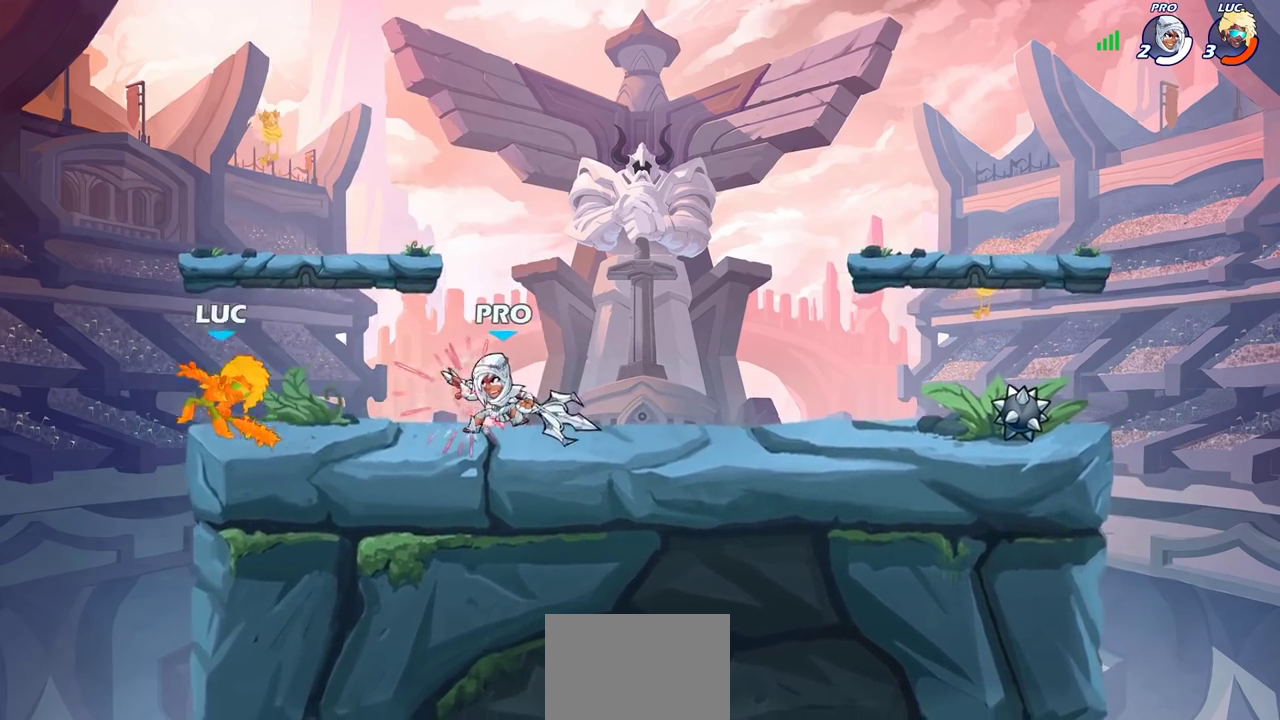
{"dt_ms": 300, "buttons": [], "left_stick": "right", "right_stick": "center", "events": [[33, "SQUARE", "down"], [133, "SQUARE", "up"], [167, "left_stick", "right"]]}
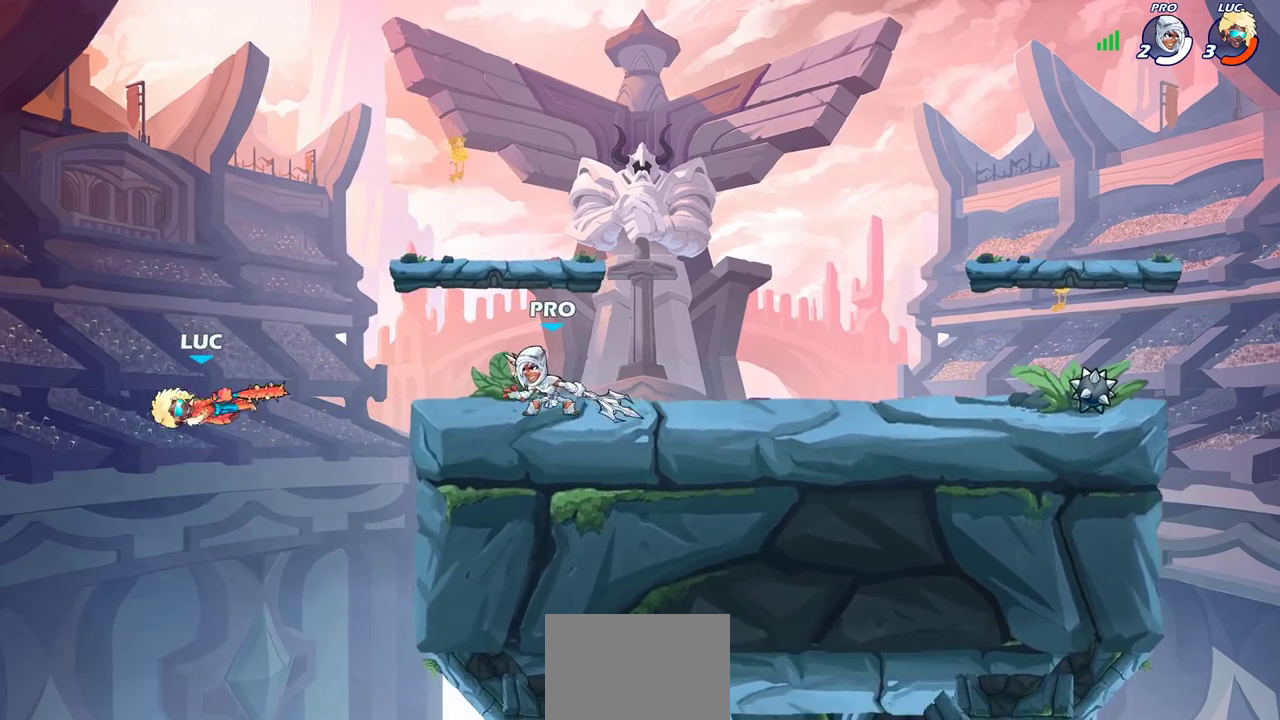
{"dt_ms": 300, "buttons": [], "left_stick": "right", "right_stick": "center", "events": []}
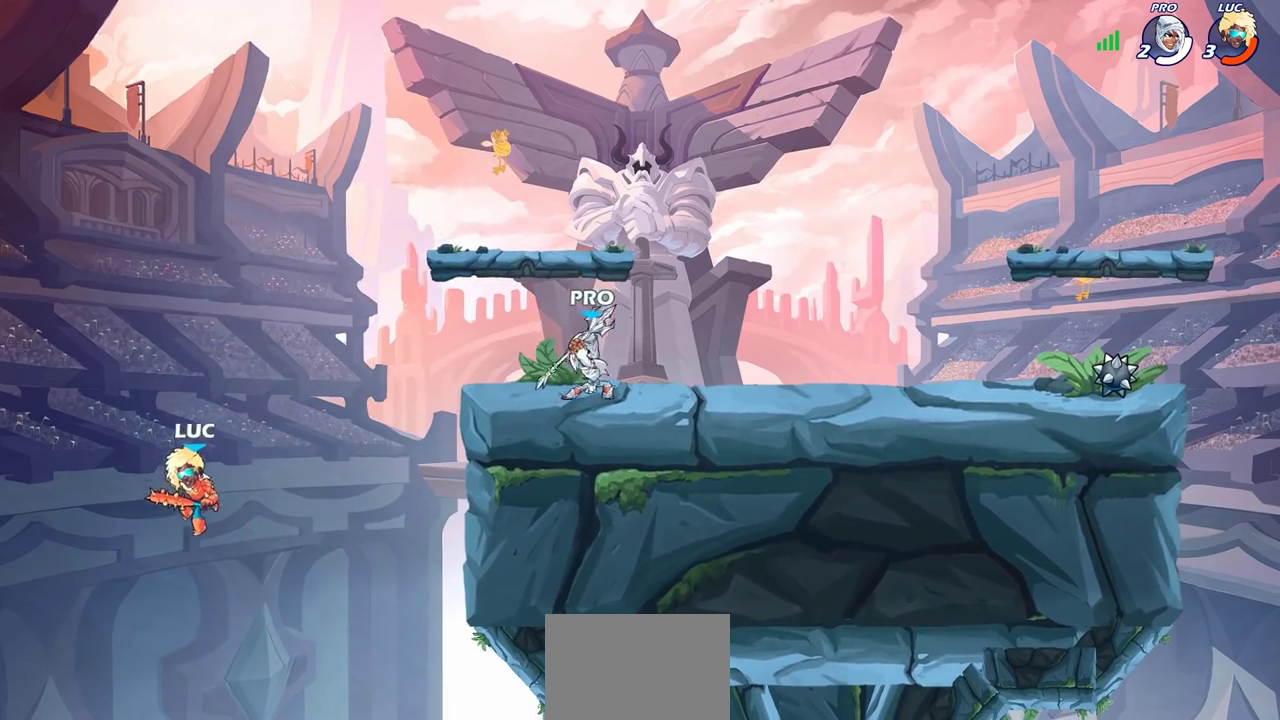
{"dt_ms": 700, "buttons": [], "left_stick": "left", "right_stick": "center", "events": [[183, "CROSS", "down"], [250, "left_stick", "center"], [317, "CROSS", "up"], [450, "left_stick", "left"]]}
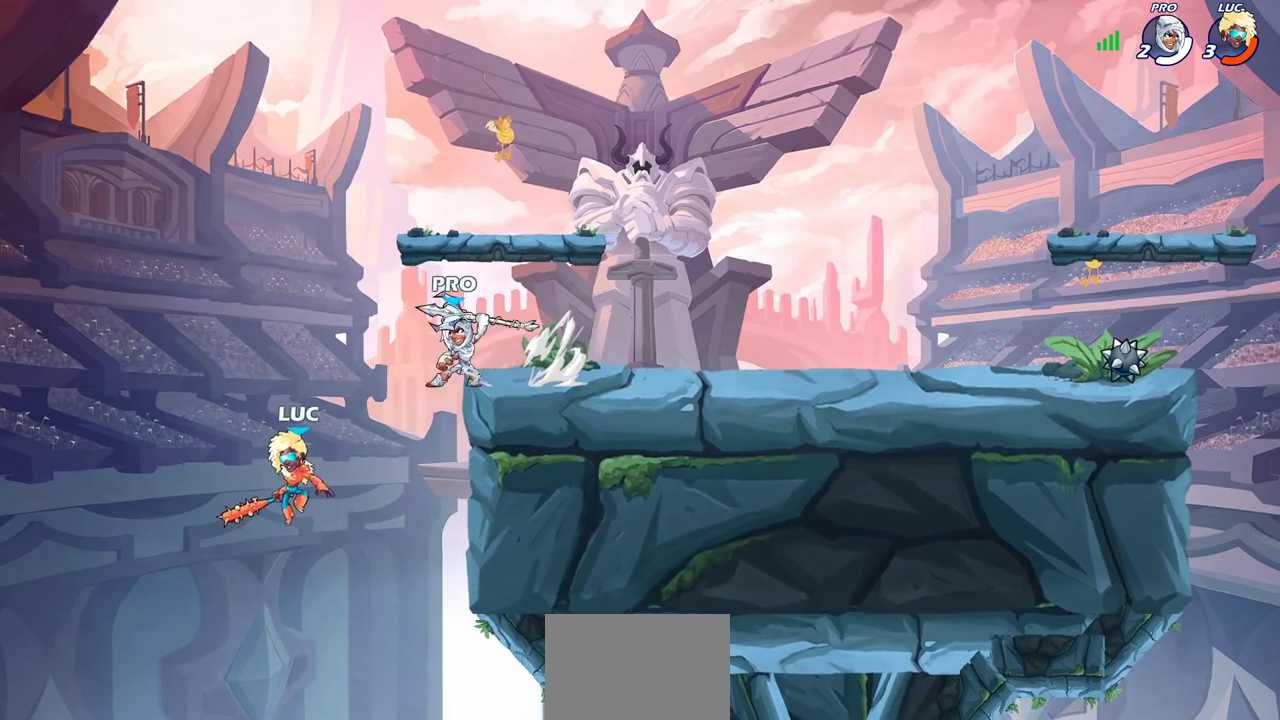
{"dt_ms": 300, "buttons": [], "left_stick": "center", "right_stick": "center", "events": [[33, "left_stick", "right"], [233, "left_stick", "center"]]}
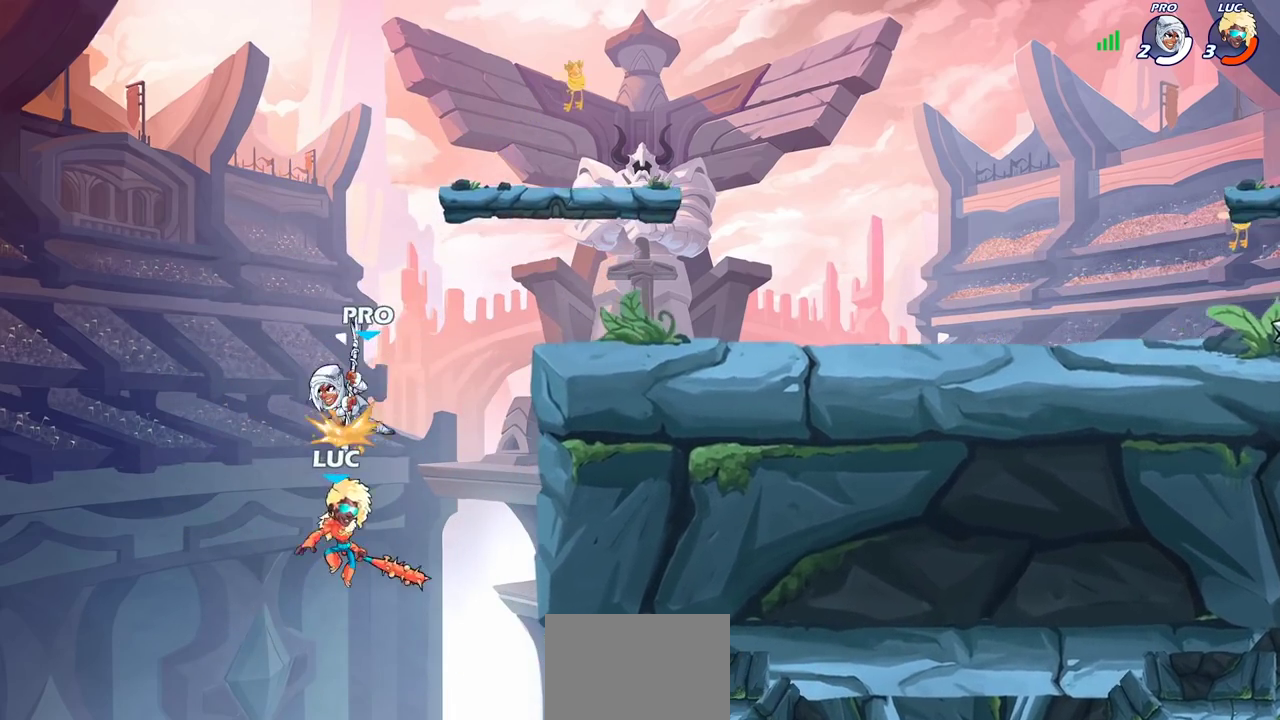
{"dt_ms": 700, "buttons": [], "left_stick": "center", "right_stick": "center", "events": [[33, "R2", "down"], [283, "CIRCLE", "down"], [300, "R2", "up"], [383, "CIRCLE", "up"]]}
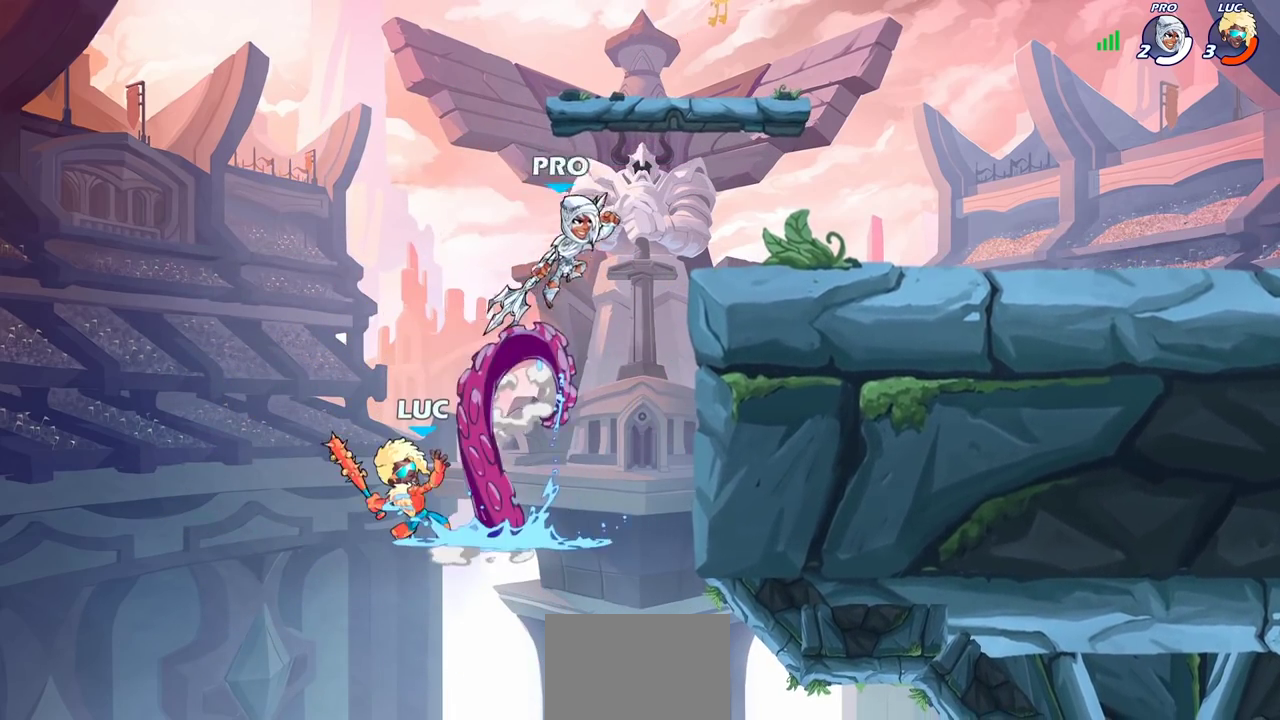
{"dt_ms": 500, "buttons": [], "left_stick": "center", "right_stick": "center", "events": []}
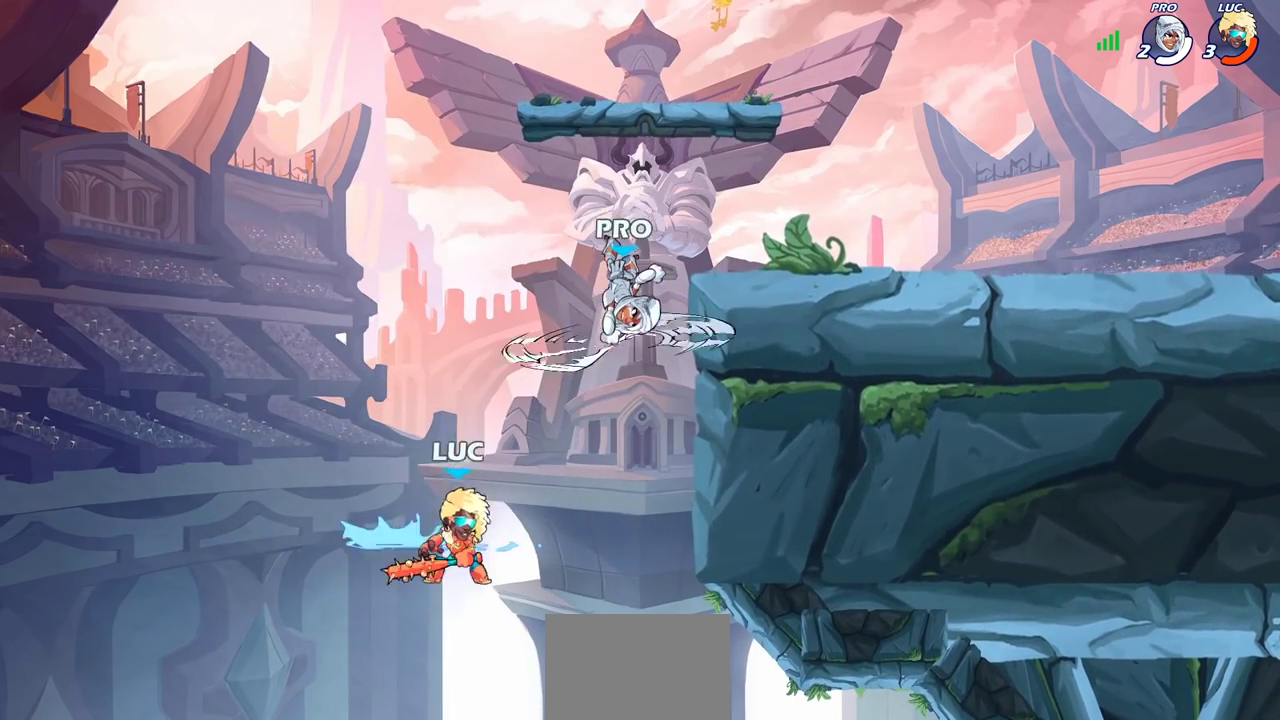
{"dt_ms": 400, "buttons": [], "left_stick": "right", "right_stick": "center", "events": [[33, "left_stick", "left"], [100, "left_stick", "center"], [317, "left_stick", "right"]]}
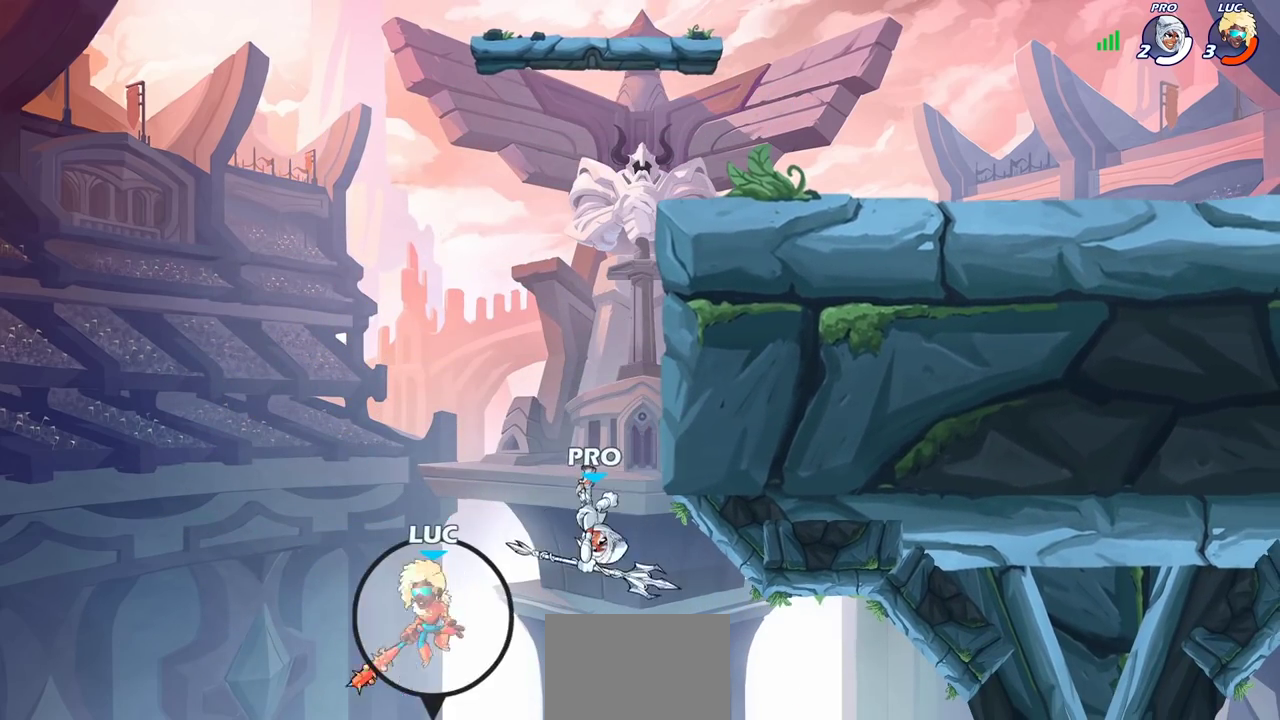
{"dt_ms": 800, "buttons": [], "left_stick": "up-right", "right_stick": "center", "events": [[200, "CROSS", "down"], [233, "CIRCLE", "down"], [233, "left_stick", "up-right"], [283, "CROSS", "up"], [317, "left_stick", "up"], [333, "CIRCLE", "up"], [383, "left_stick", "up-left"], [483, "left_stick", "up-right"], [550, "left_stick", "up"], [767, "left_stick", "up-right"]]}
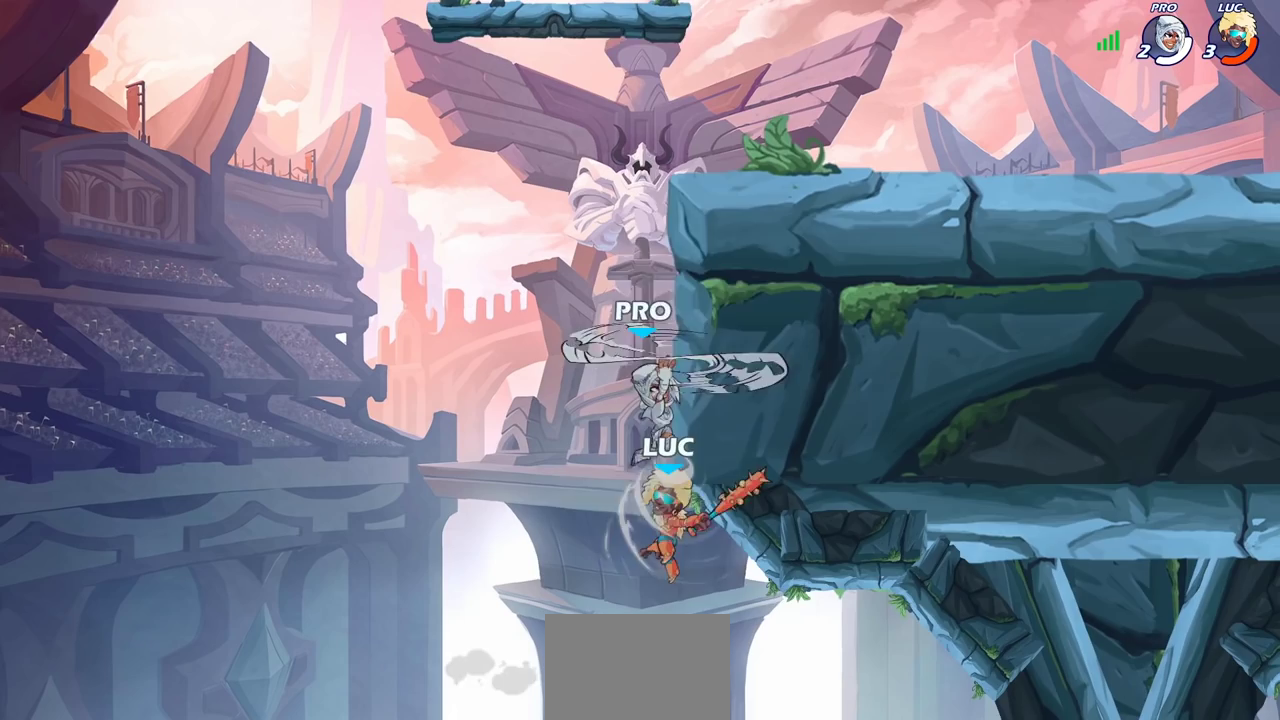
{"dt_ms": 300, "buttons": [], "left_stick": "up-right", "right_stick": "center", "events": [[67, "left_stick", "right"], [117, "left_stick", "up-right"]]}
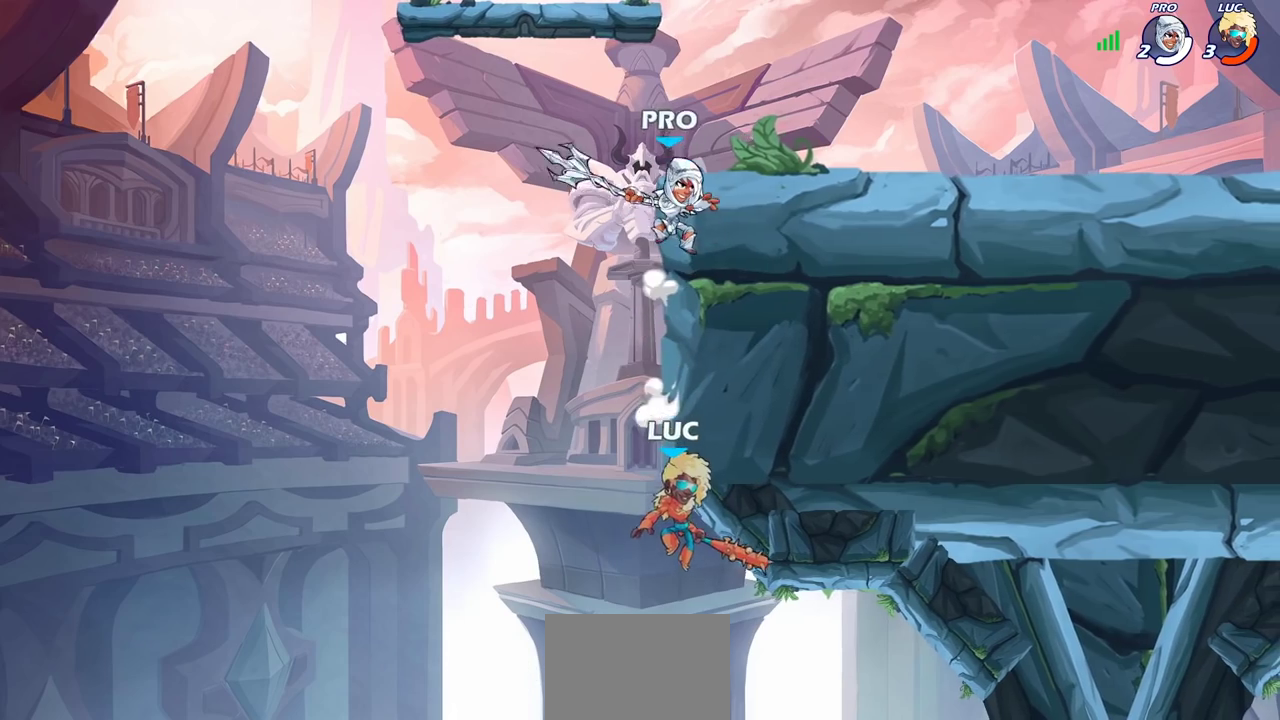
{"dt_ms": 400, "buttons": ["CROSS", "R2"], "left_stick": "up", "right_stick": "center", "events": [[17, "CROSS", "down"], [67, "R2", "down"], [67, "left_stick", "up"], [100, "CIRCLE", "down"], [183, "CIRCLE", "up"], [200, "CROSS", "up"], [233, "R2", "up"], [283, "CROSS", "down"], [300, "R2", "down"]]}
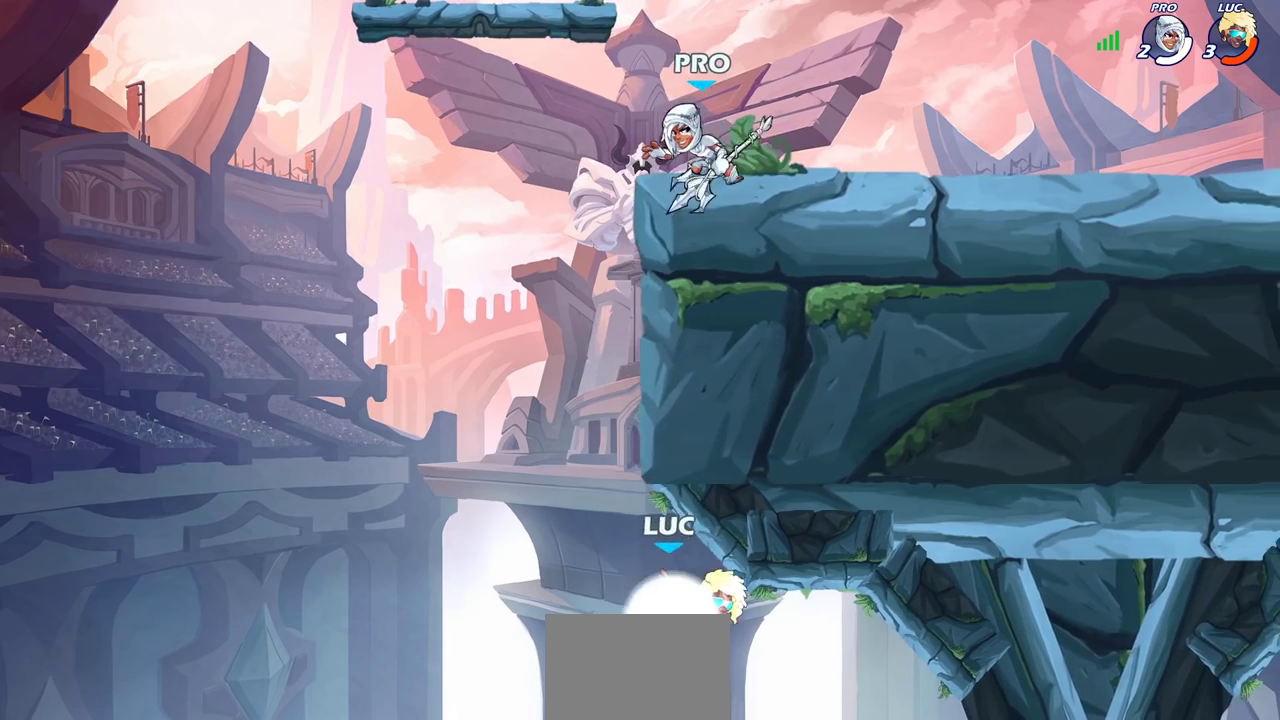
{"dt_ms": 800, "buttons": [], "left_stick": "up-right", "right_stick": "center", "events": [[17, "CROSS", "up"], [33, "R2", "up"], [100, "CROSS", "down"], [100, "R2", "down"], [100, "left_stick", "up-right"], [150, "CIRCLE", "down"], [183, "CROSS", "up"], [283, "CIRCLE", "up"], [300, "R2", "up"], [467, "R2", "down"], [500, "CROSS", "down"], [567, "R2", "up"], [617, "CROSS", "up"], [667, "R2", "down"], [683, "CROSS", "down"], [767, "CROSS", "up"], [783, "R2", "up"]]}
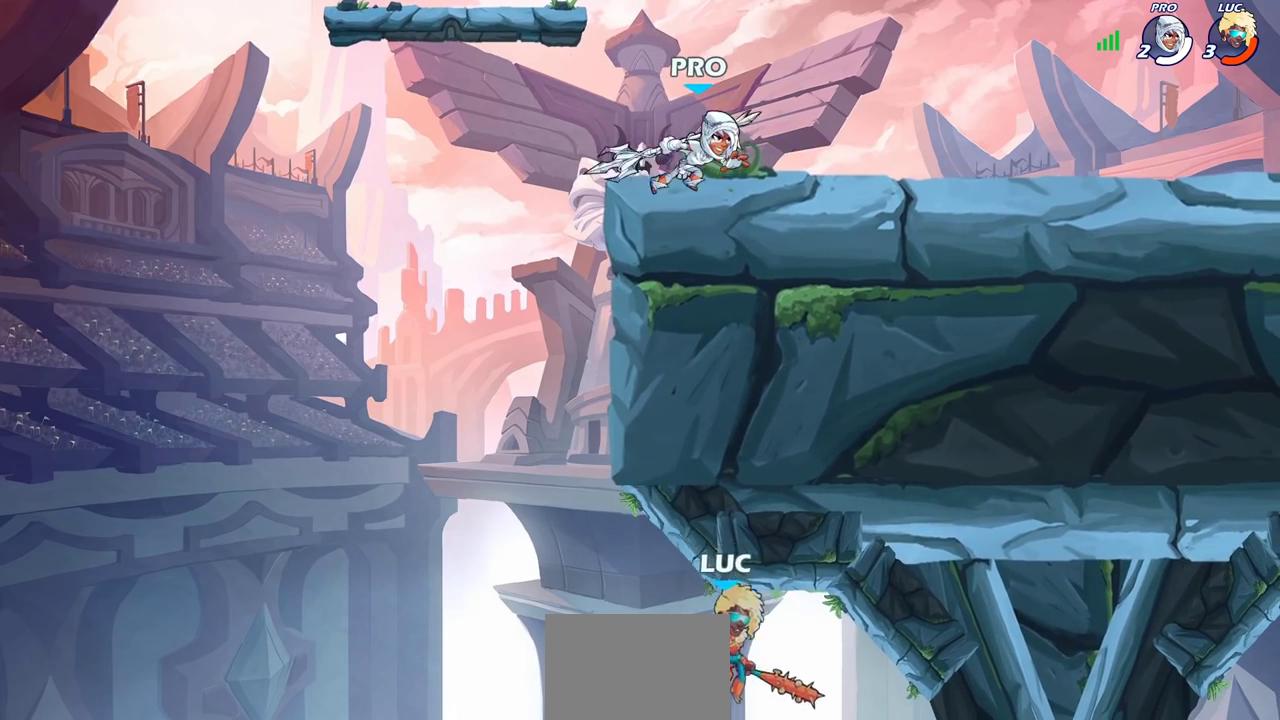
{"dt_ms": 300, "buttons": [], "left_stick": "right", "right_stick": "center", "events": [[300, "left_stick", "right"]]}
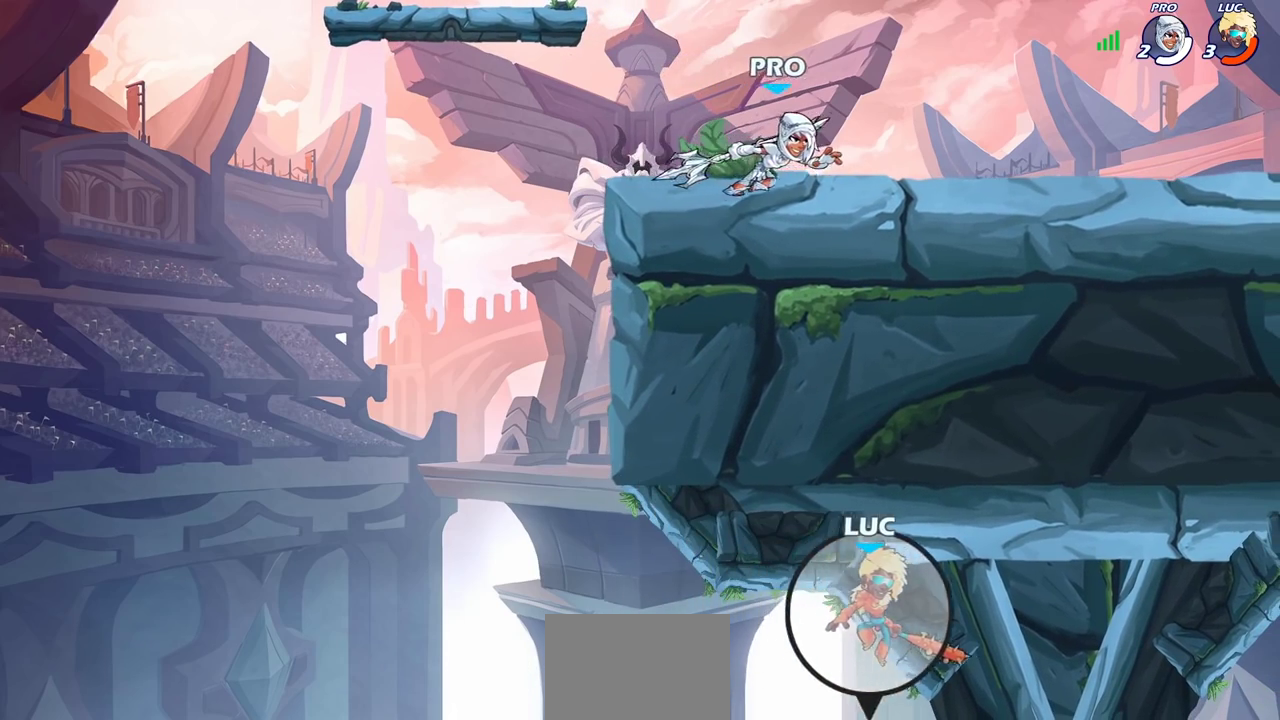
{"dt_ms": 500, "buttons": [], "left_stick": "center", "right_stick": "center", "events": [[117, "left_stick", "center"]]}